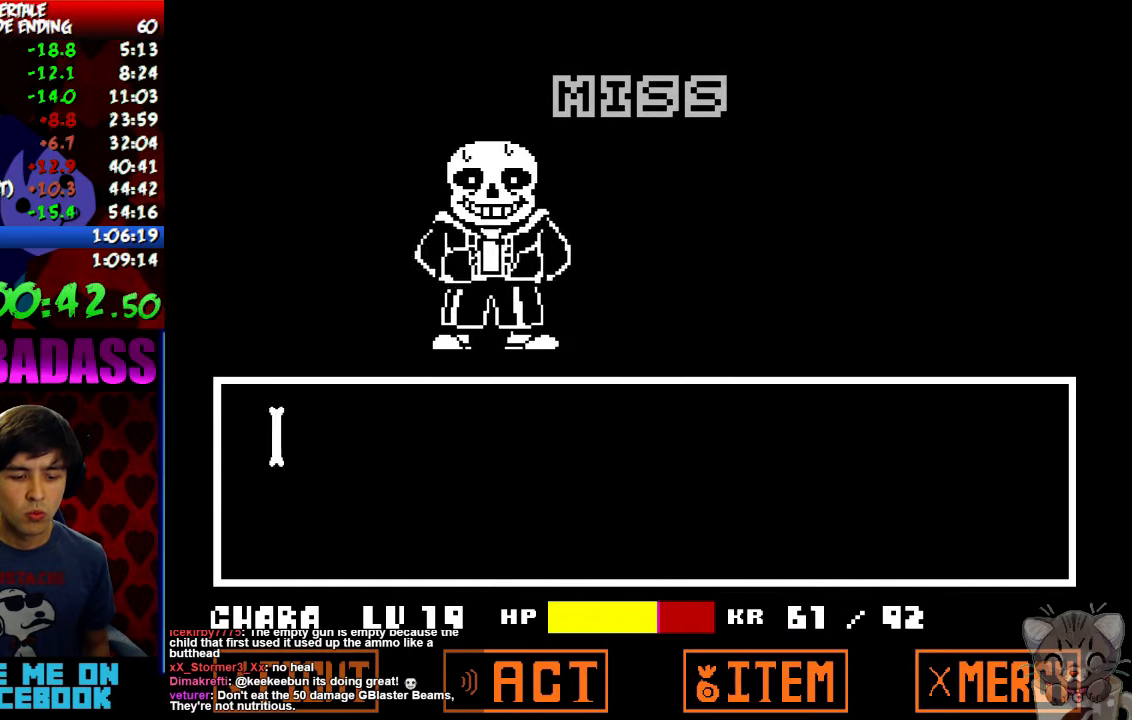
Gameplay with keyboard; each line is a JSON object with the keys held at the frame after it. "events" lists presses ("down") and releases ("up") of "c", "down", "escape", "left", "return", "right", "shift", "up", "x" and "z" between this image and that frame as [ms after this image, input, new state], when the widget could be followed in between. No other keys are recorded. Mouse input is not recorded.
{"keys": ["return", "shift"], "events": [[33, "z", "down"], [66, "x", "down"], [100, "return", "down"], [100, "z", "up"], [133, "shift", "down"], [133, "x", "up"], [166, "return", "up"], [166, "shift", "up"], [233, "z", "down"], [266, "return", "down"], [266, "x", "down"], [266, "z", "up"], [300, "shift", "down"], [300, "x", "up"], [333, "return", "up"], [333, "shift", "up"], [366, "z", "down"], [433, "x", "down"], [433, "z", "up"], [466, "return", "down"], [466, "shift", "down"], [466, "x", "up"]]}
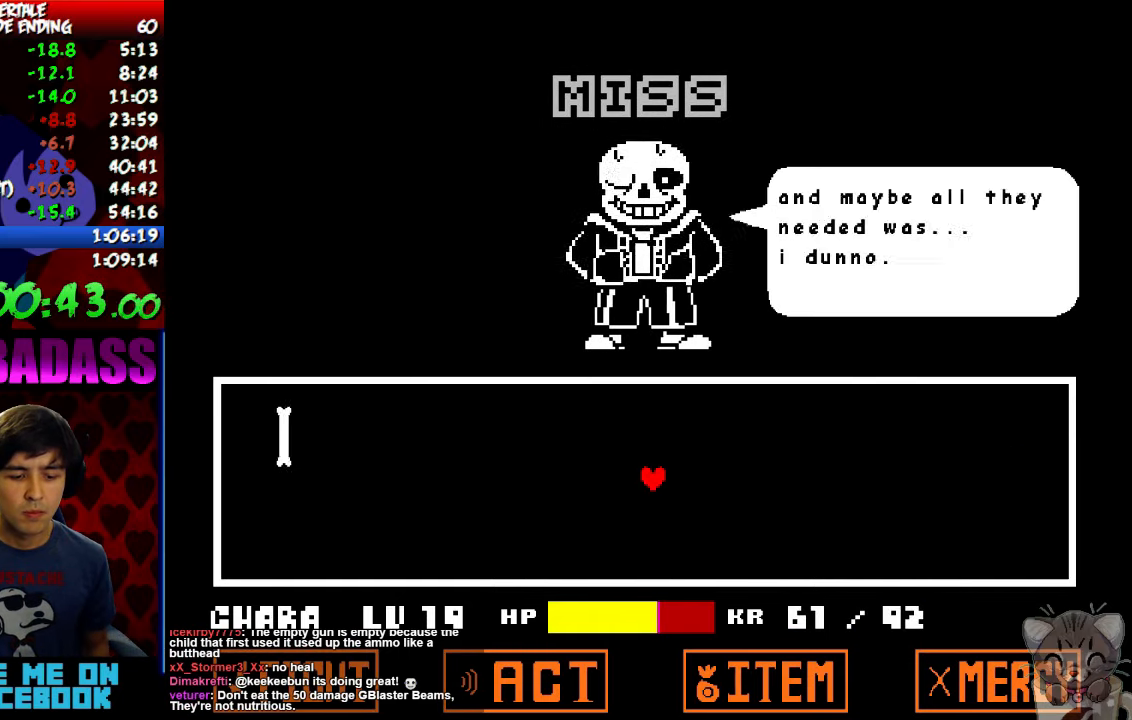
{"keys": ["return", "shift"], "events": [[33, "return", "up"], [33, "shift", "up"], [33, "z", "down"], [100, "x", "down"], [100, "z", "up"], [133, "return", "down"], [166, "shift", "down"], [166, "x", "up"], [200, "return", "up"], [200, "shift", "up"], [233, "z", "down"], [266, "x", "down"], [266, "z", "up"], [300, "return", "down"], [300, "x", "up"], [333, "shift", "down"], [366, "return", "up"], [366, "shift", "up"], [400, "z", "down"], [433, "x", "down"], [433, "z", "up"], [466, "return", "down"], [466, "shift", "down"], [500, "x", "up"]]}
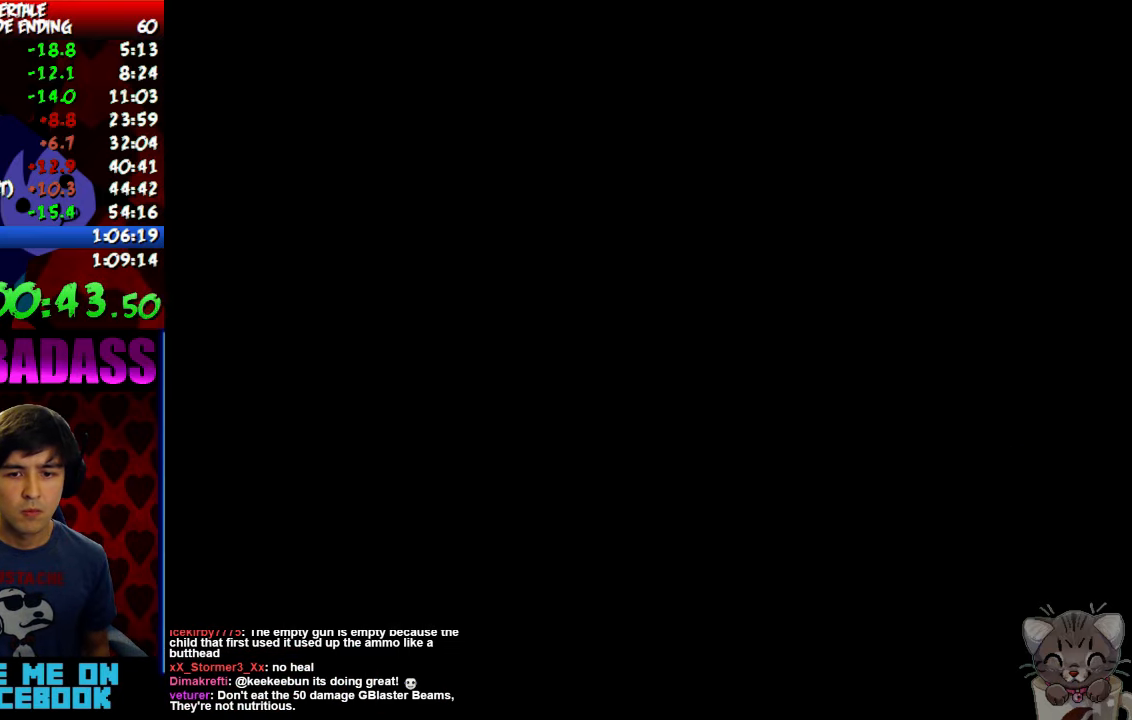
{"keys": [], "events": [[33, "return", "up"], [33, "shift", "up"], [33, "z", "down"], [100, "shift", "down"], [100, "x", "down"], [100, "z", "up"], [133, "return", "down"], [166, "return", "up"], [166, "shift", "up"], [200, "x", "up"]]}
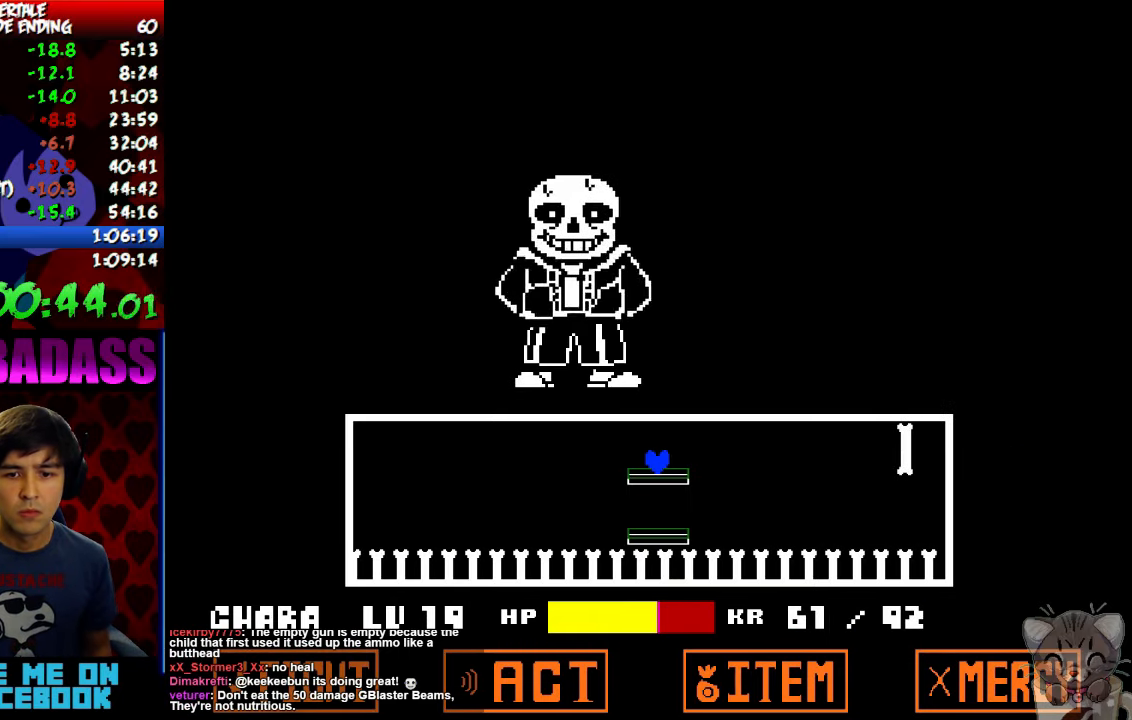
{"keys": ["left"], "events": [[266, "left", "down"]]}
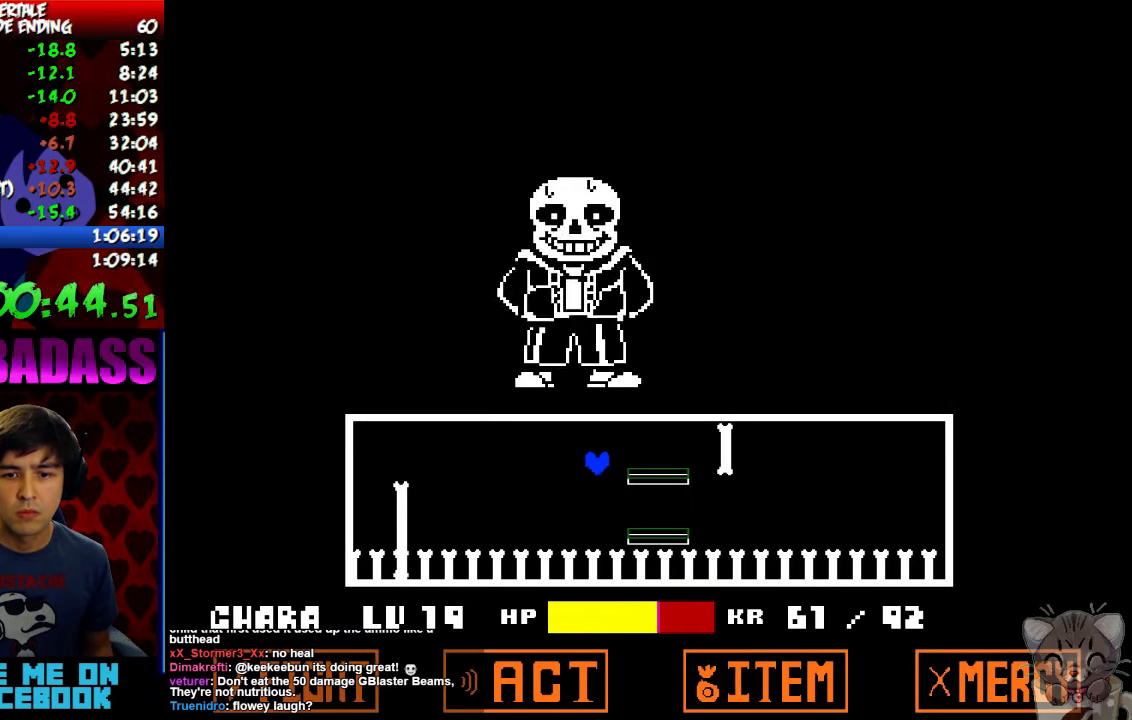
{"keys": ["up"], "events": [[66, "left", "up"], [66, "right", "down"], [400, "up", "down"], [466, "right", "up"]]}
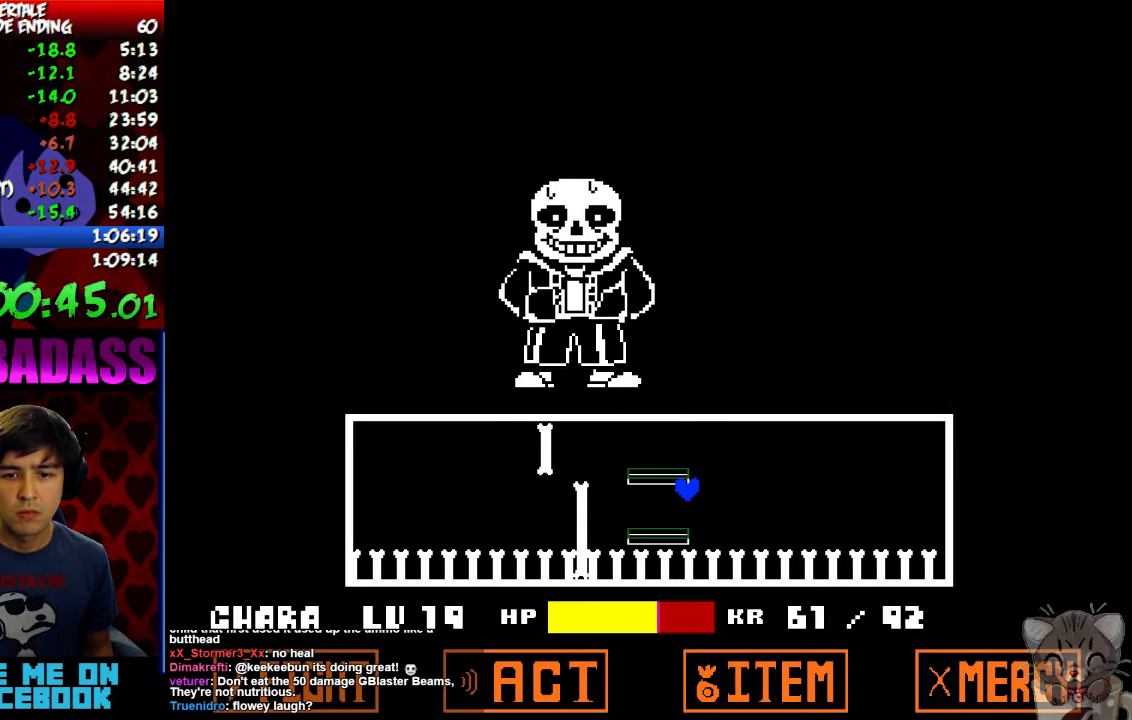
{"keys": [], "events": [[100, "left", "down"], [266, "left", "up"], [300, "up", "up"]]}
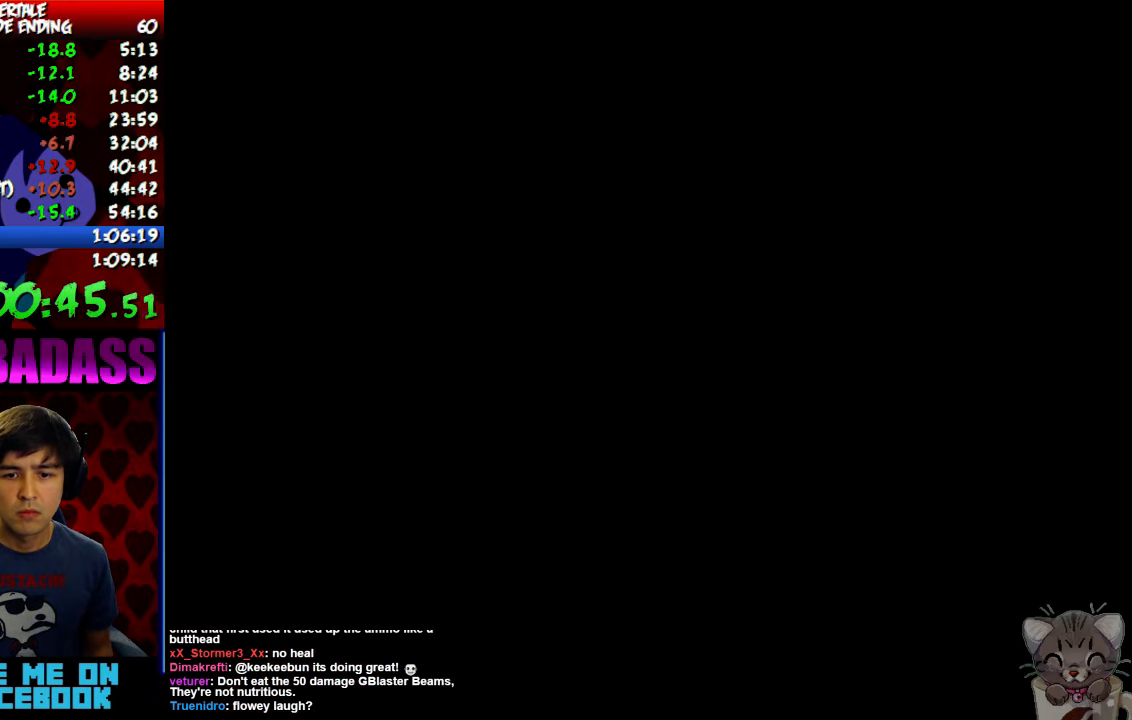
{"keys": [], "events": []}
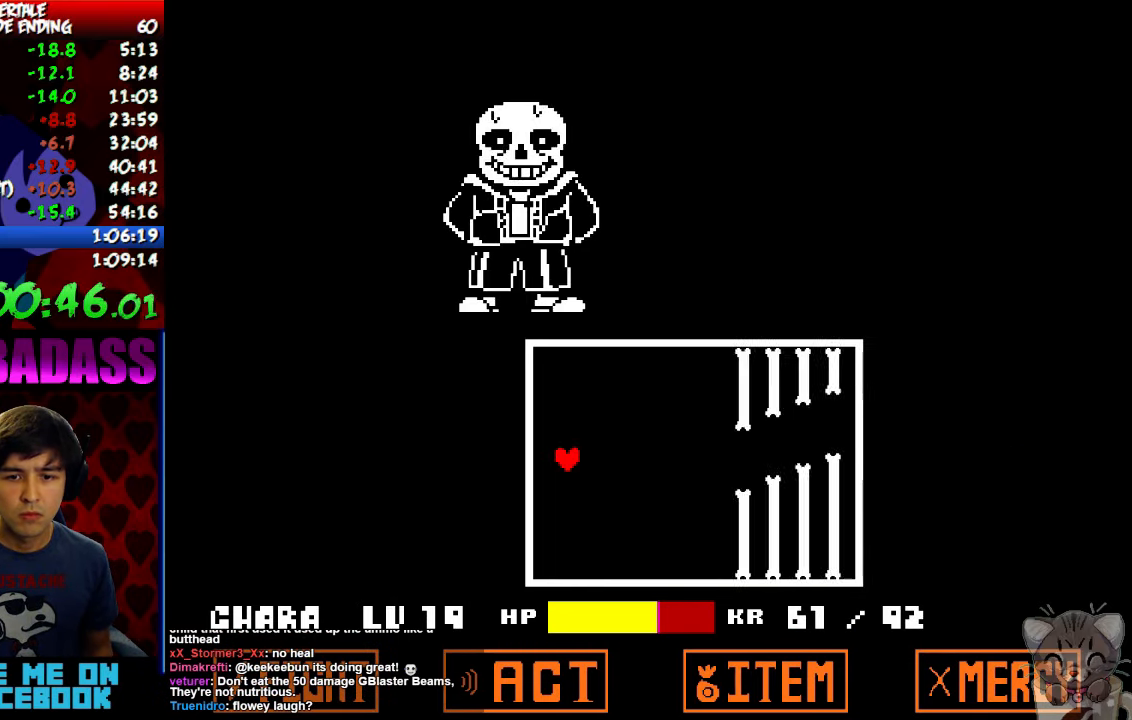
{"keys": ["up"], "events": [[433, "up", "down"]]}
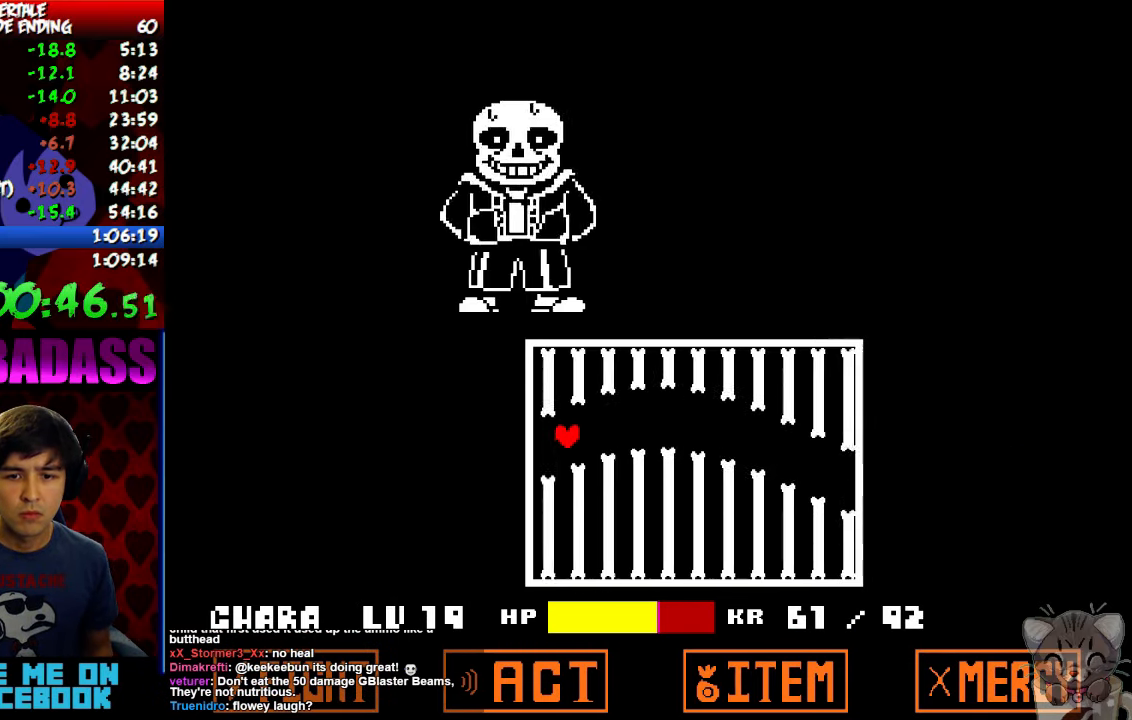
{"keys": ["down"], "events": [[100, "up", "up"], [400, "down", "down"]]}
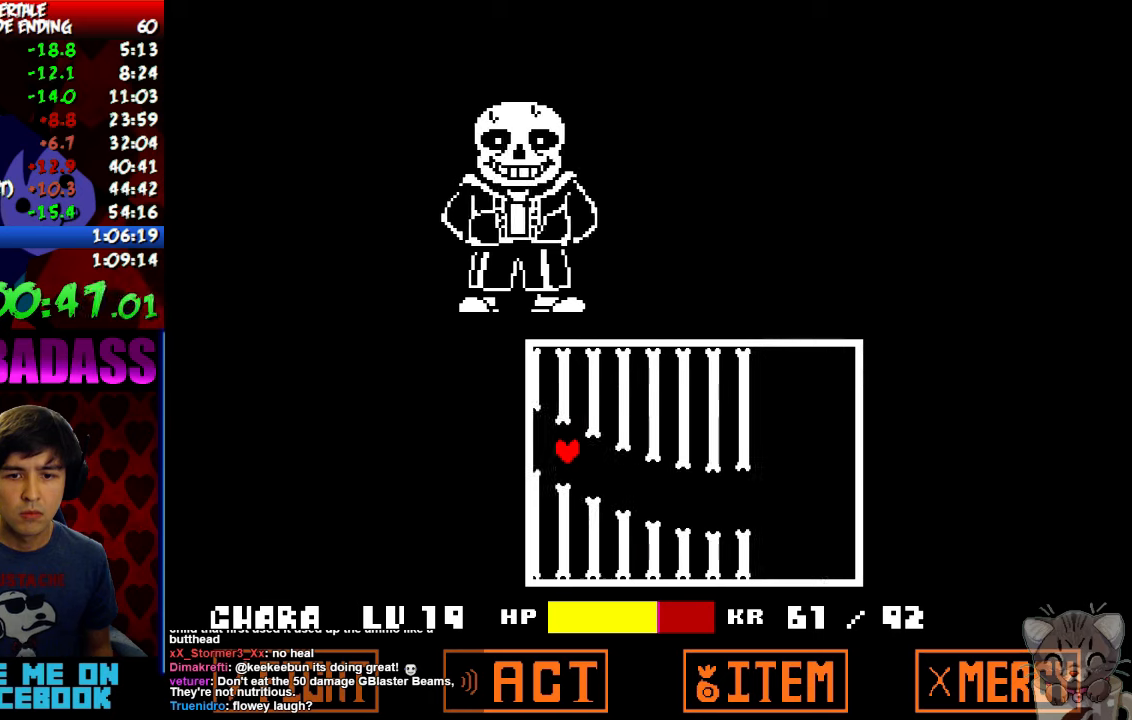
{"keys": [], "events": [[267, "down", "up"]]}
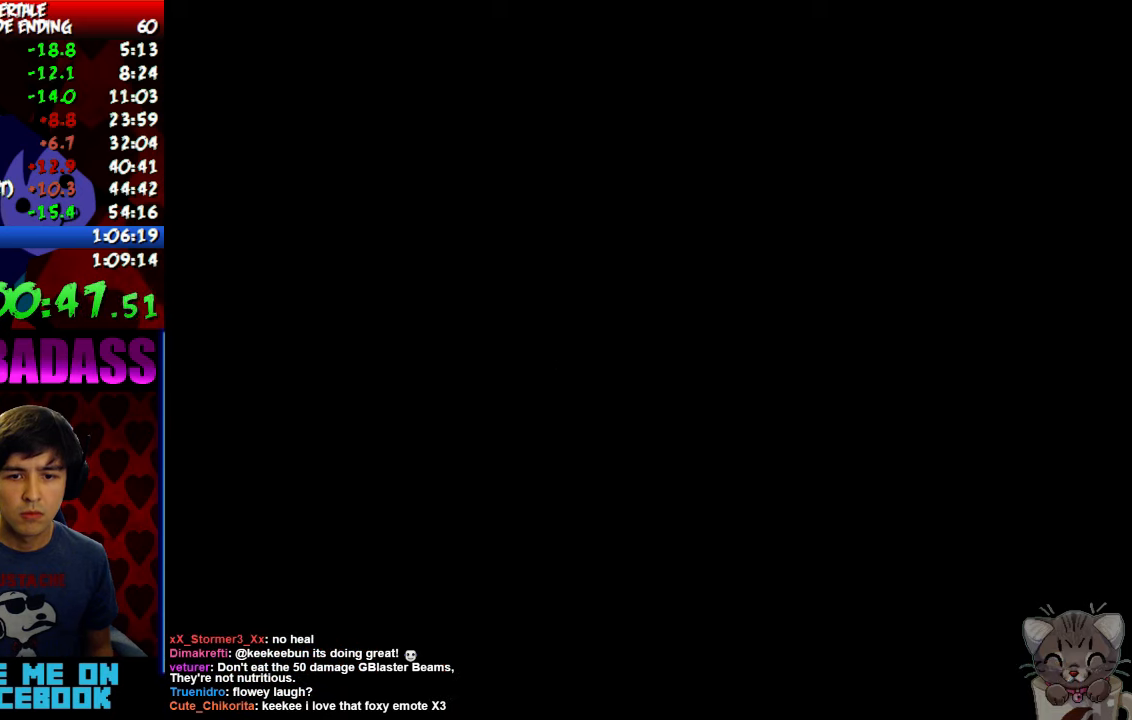
{"keys": [], "events": []}
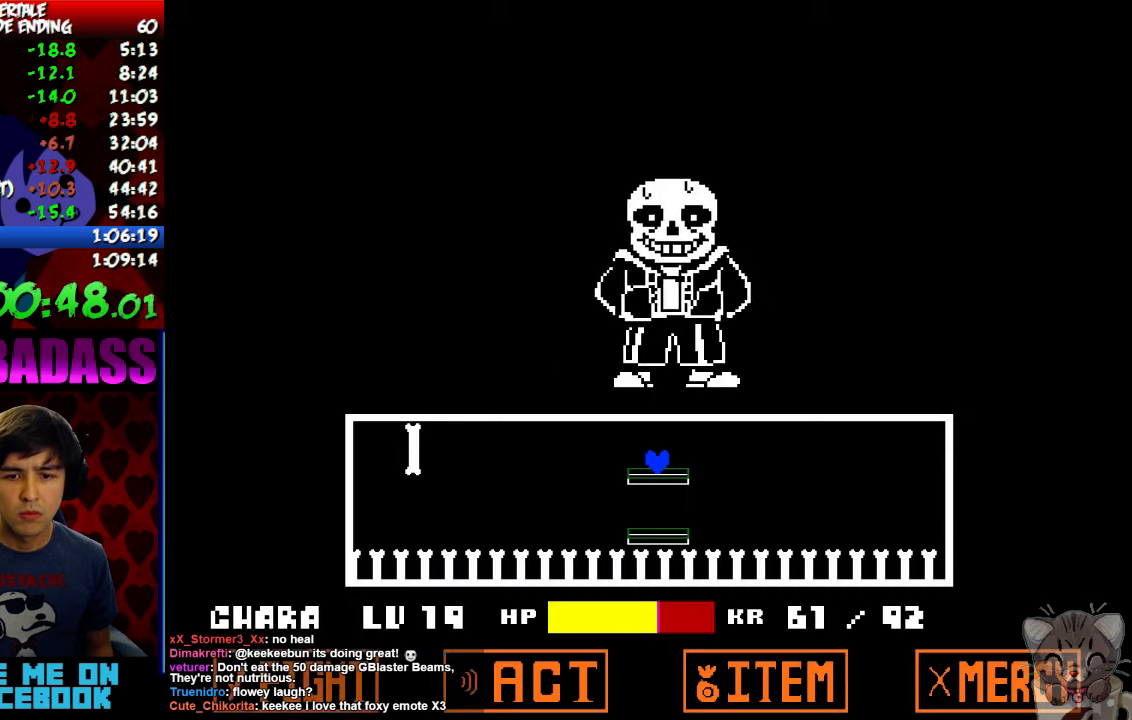
{"keys": ["left"], "events": [[234, "right", "down"], [500, "left", "down"], [500, "right", "up"]]}
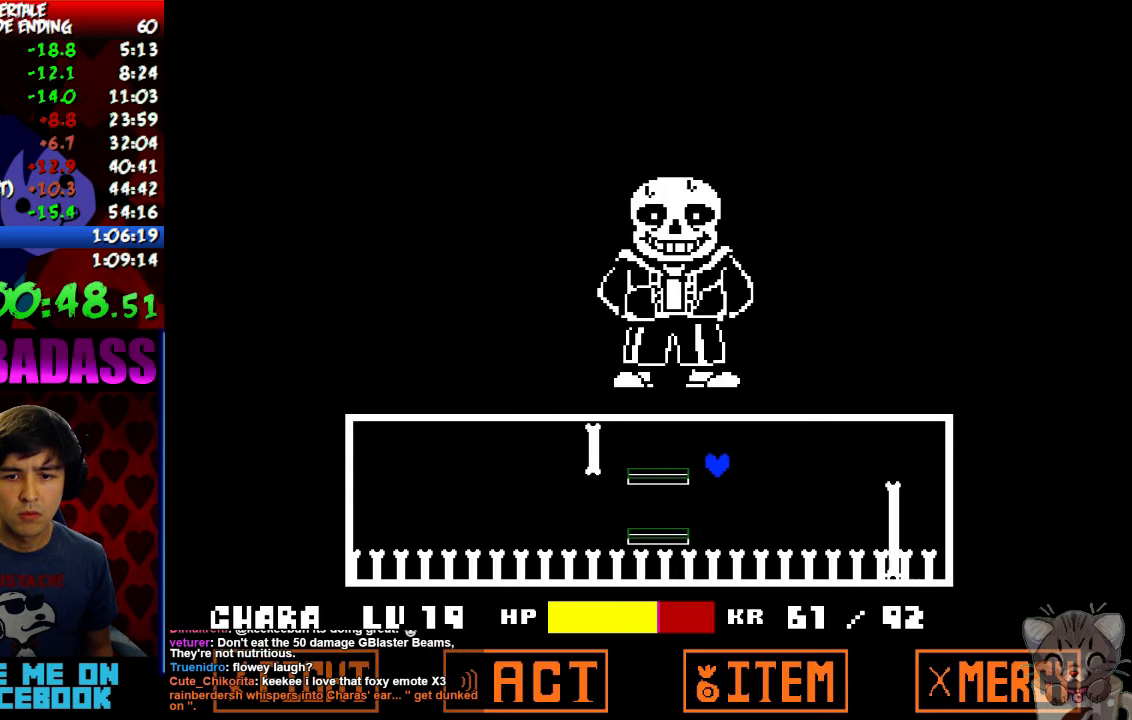
{"keys": ["up"], "events": [[367, "up", "down"], [400, "left", "up"]]}
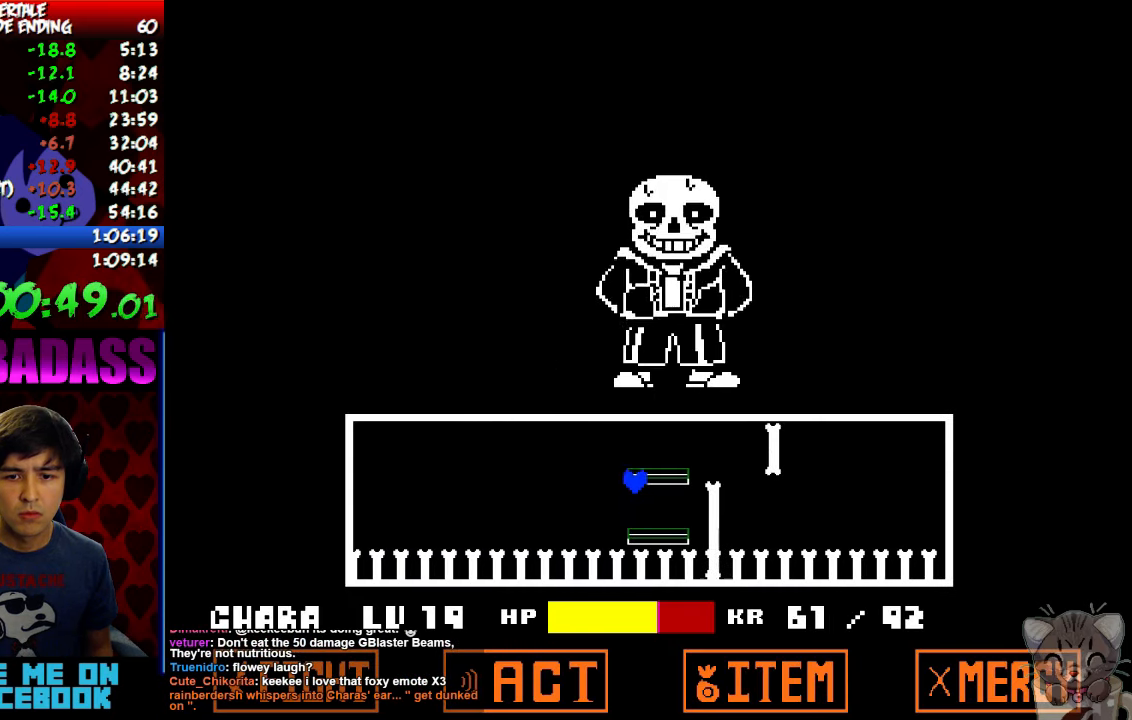
{"keys": [], "events": [[234, "up", "up"]]}
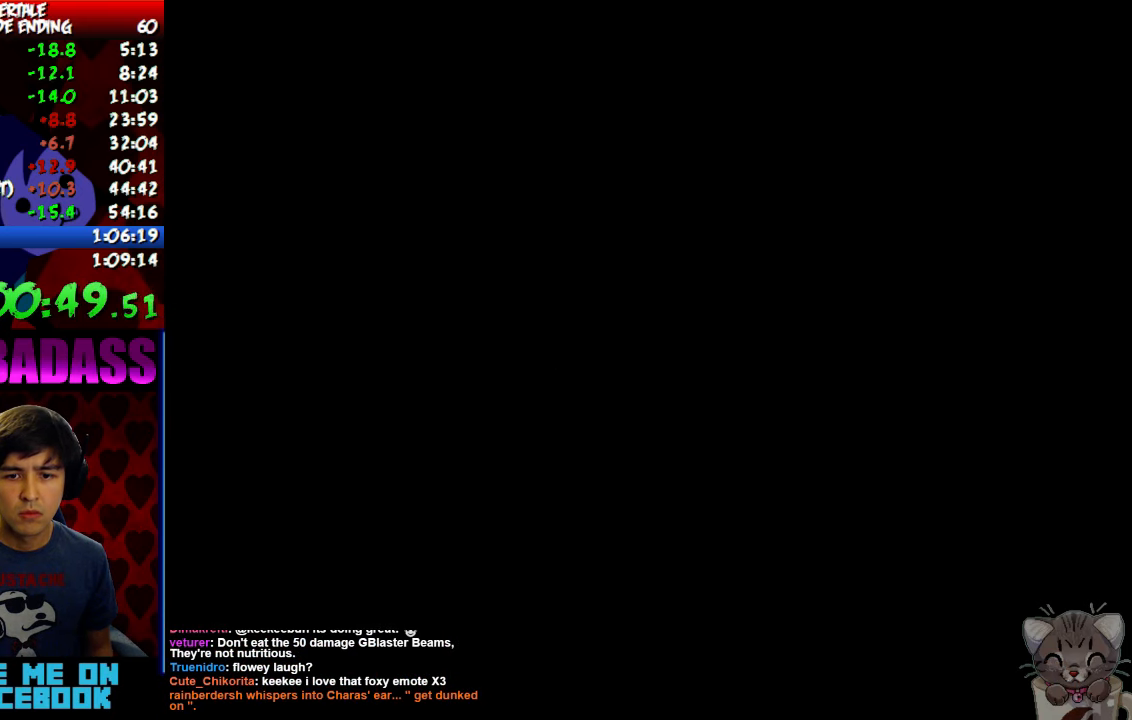
{"keys": [], "events": []}
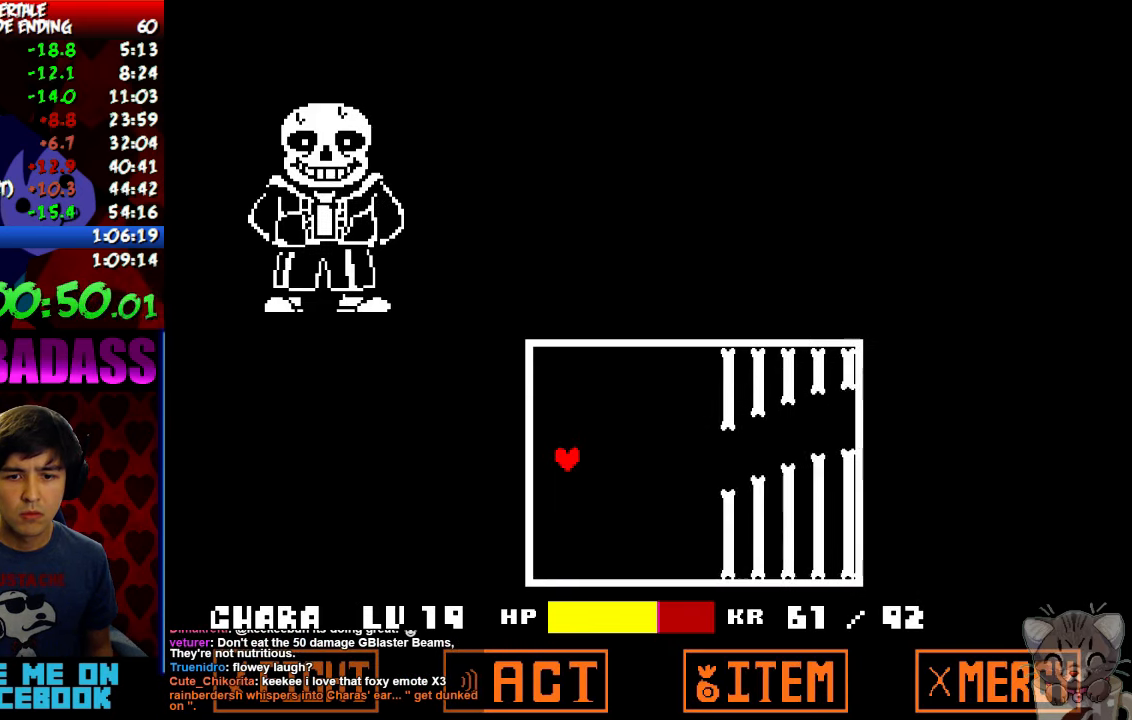
{"keys": ["up"], "events": [[400, "up", "down"]]}
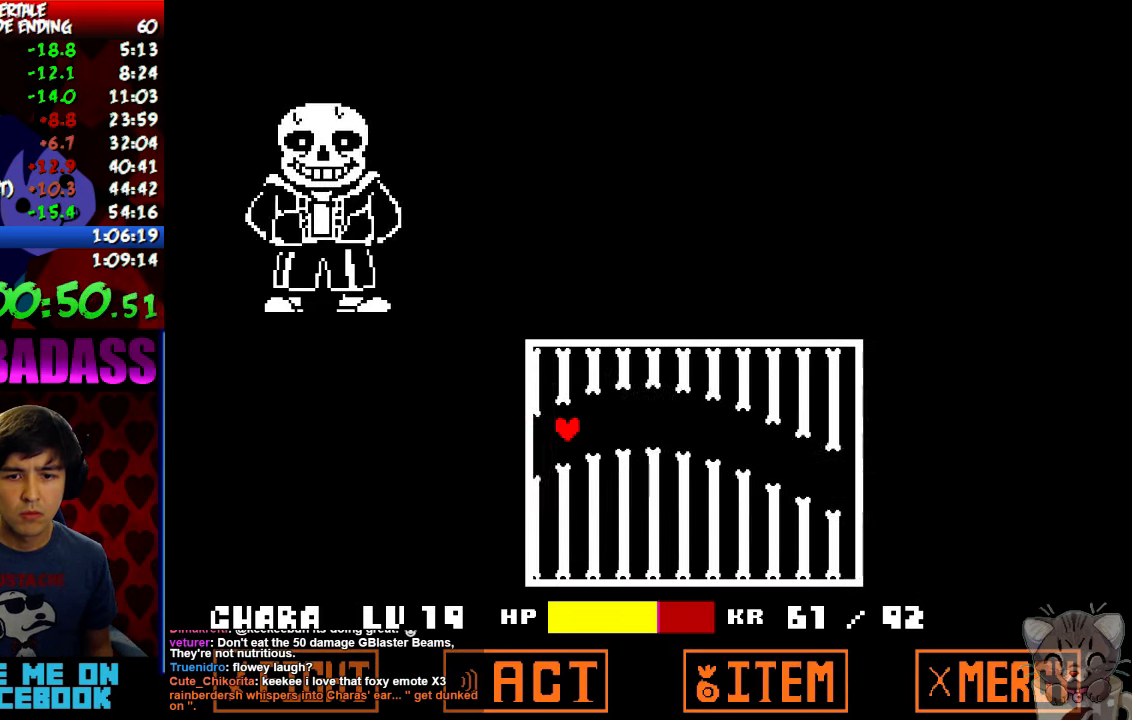
{"keys": ["down"], "events": [[67, "up", "up"], [367, "down", "down"]]}
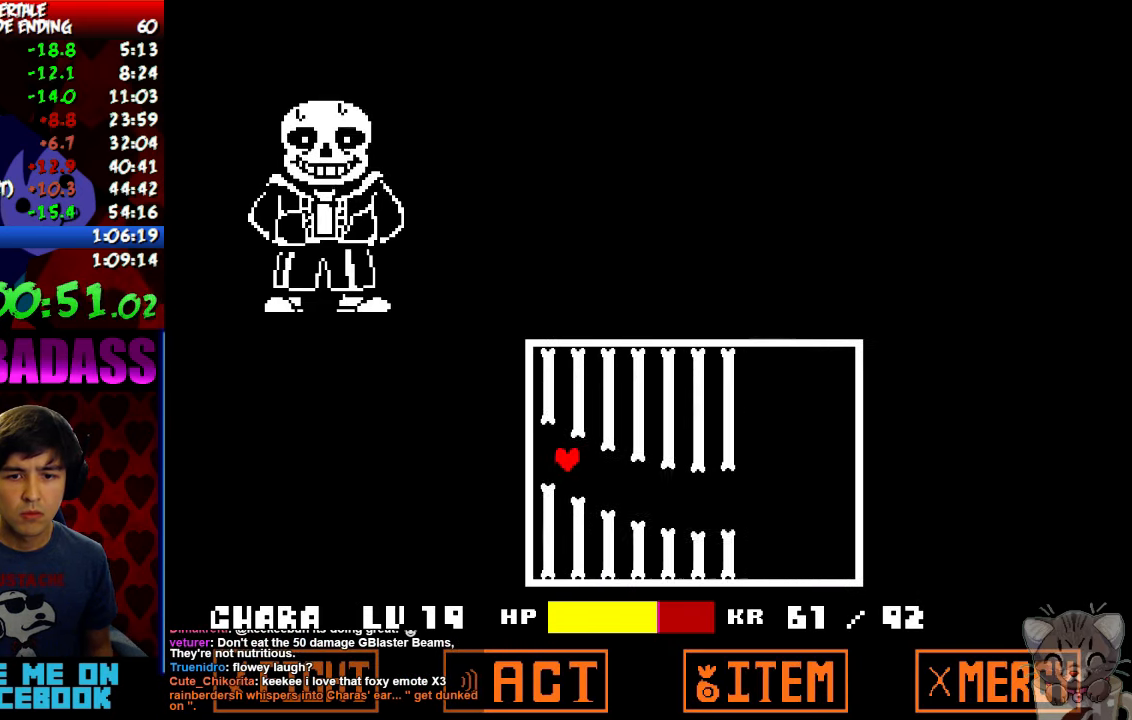
{"keys": [], "events": [[234, "down", "up"]]}
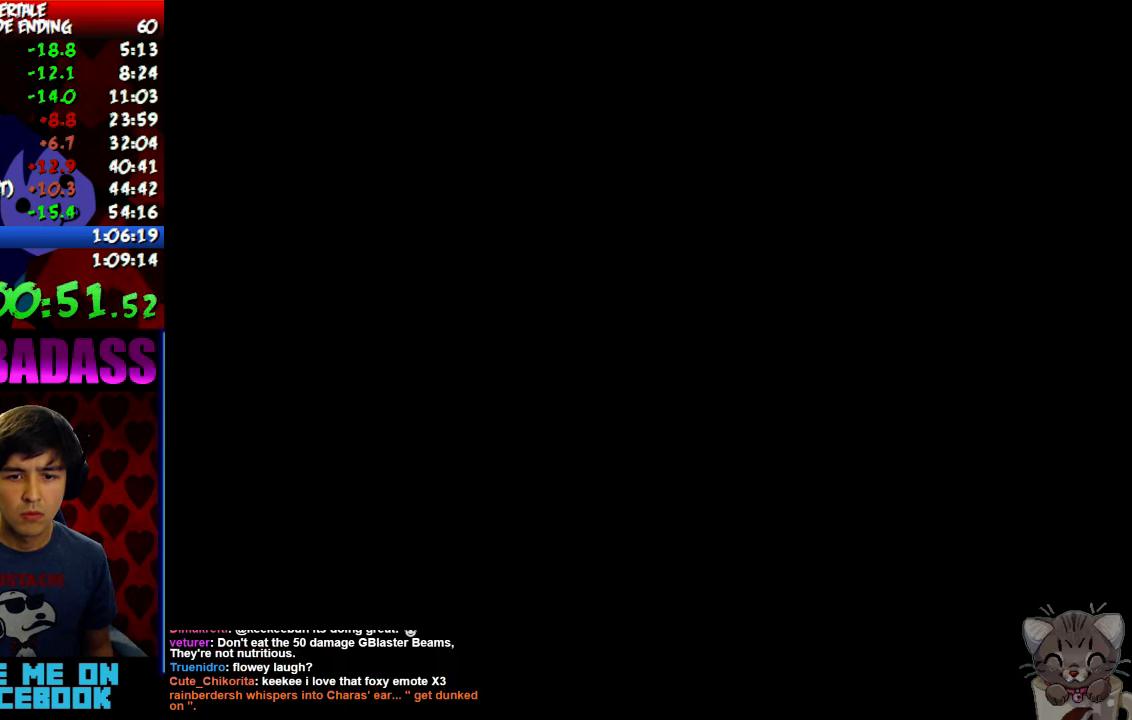
{"keys": [], "events": []}
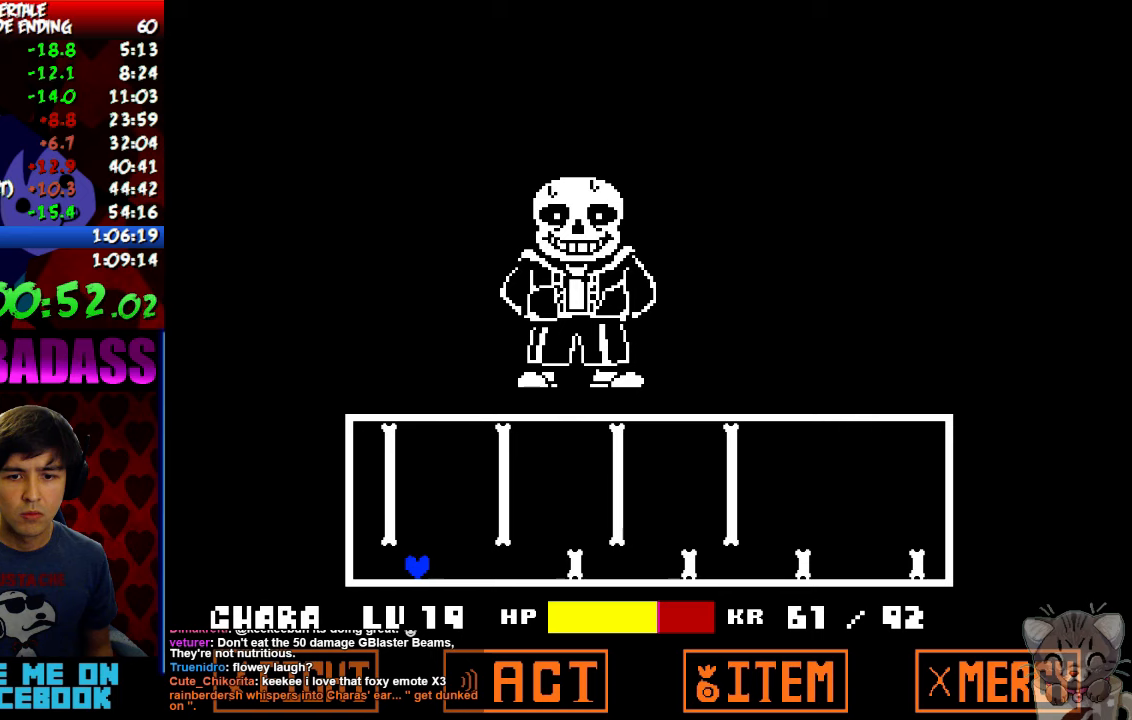
{"keys": ["up"], "events": [[500, "up", "down"]]}
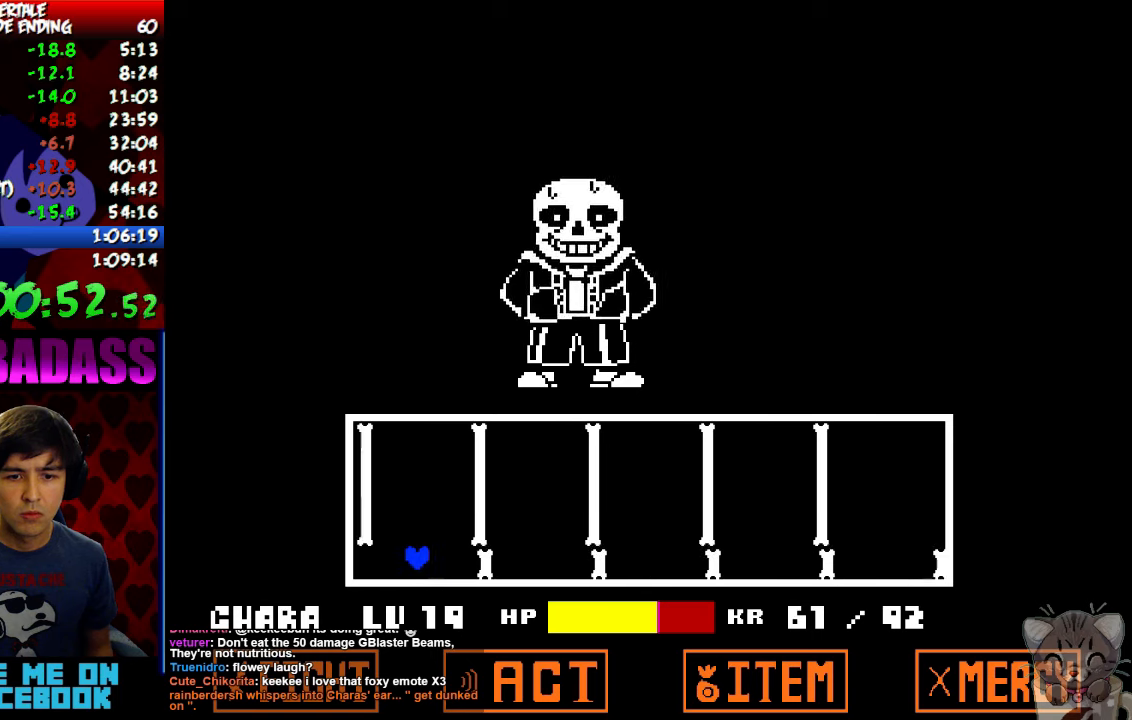
{"keys": ["up"], "events": [[67, "right", "down"], [500, "right", "up"]]}
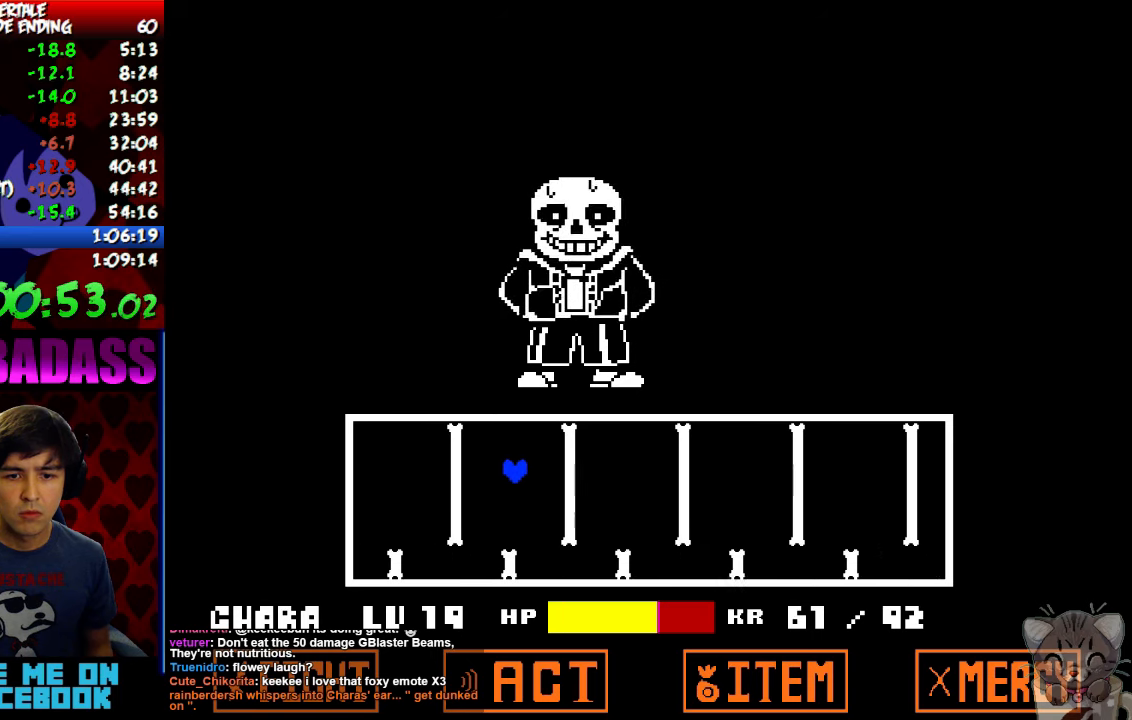
{"keys": ["right", "up"], "events": [[67, "right", "down"]]}
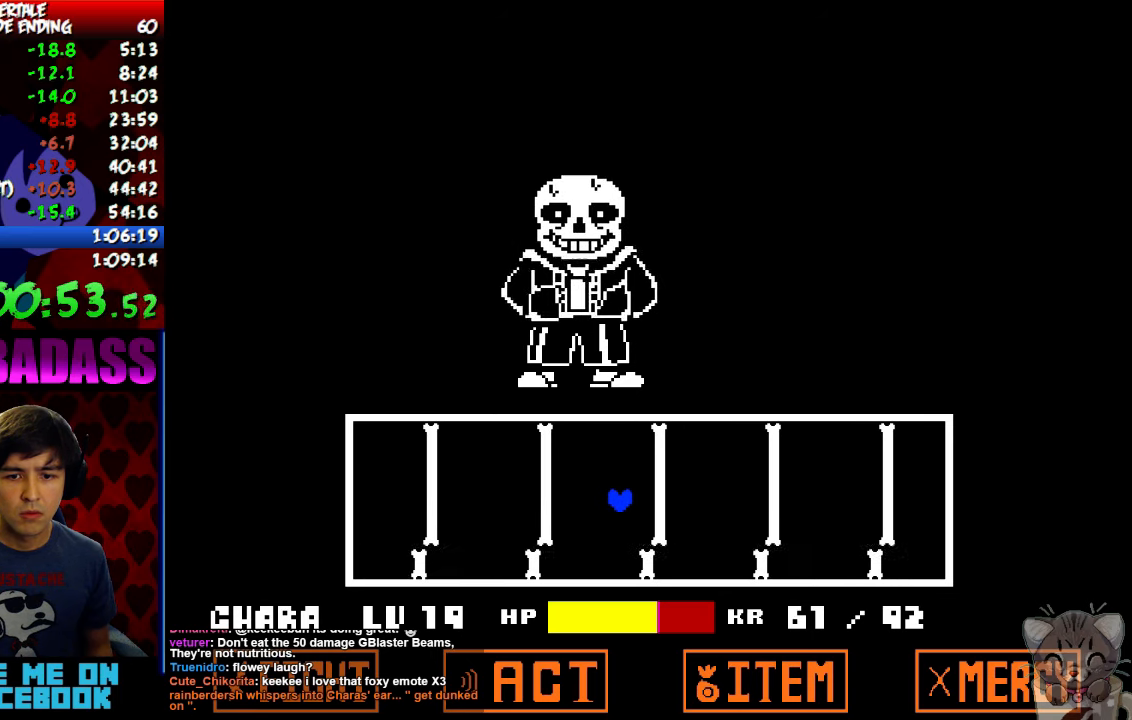
{"keys": ["return"], "events": [[200, "up", "up"], [267, "right", "up"], [367, "return", "down"], [433, "return", "up"], [433, "z", "down"], [467, "z", "up"], [500, "return", "down"]]}
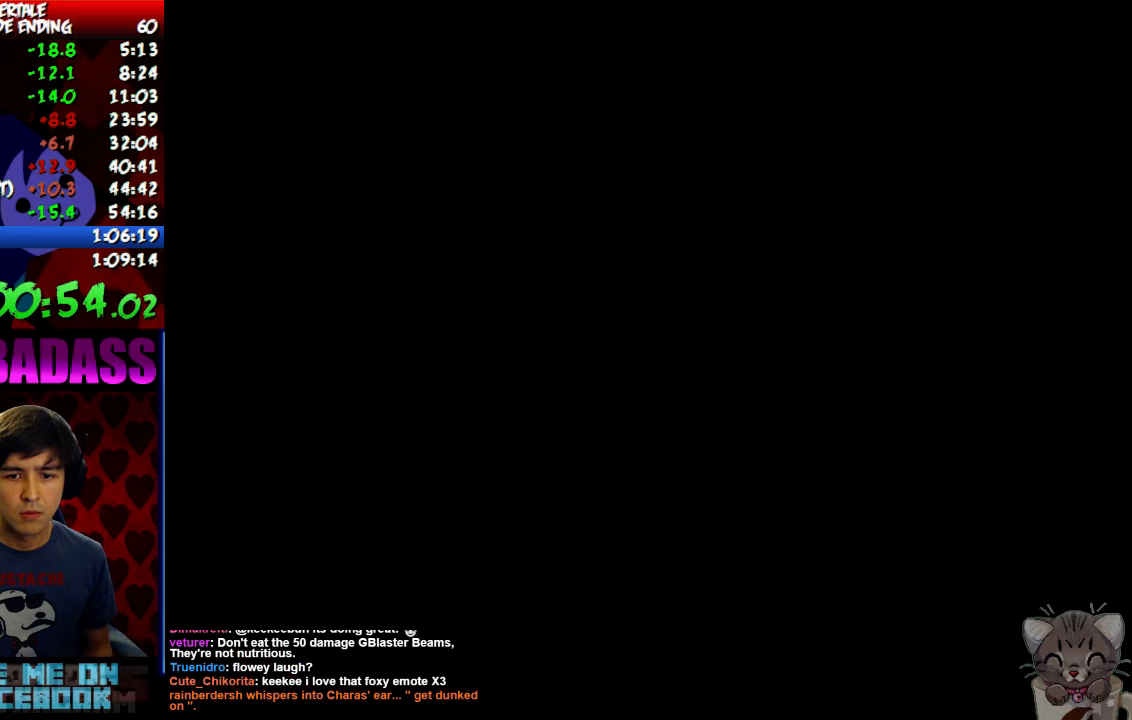
{"keys": [], "events": [[33, "return", "up"], [67, "z", "down"], [100, "return", "down"], [100, "z", "up"], [133, "return", "up"], [167, "z", "down"], [200, "return", "down"], [233, "return", "up"], [233, "z", "up"], [300, "return", "down"], [300, "z", "down"], [333, "return", "up"], [333, "z", "up"], [400, "return", "down"], [400, "z", "down"], [433, "z", "up"], [467, "return", "up"]]}
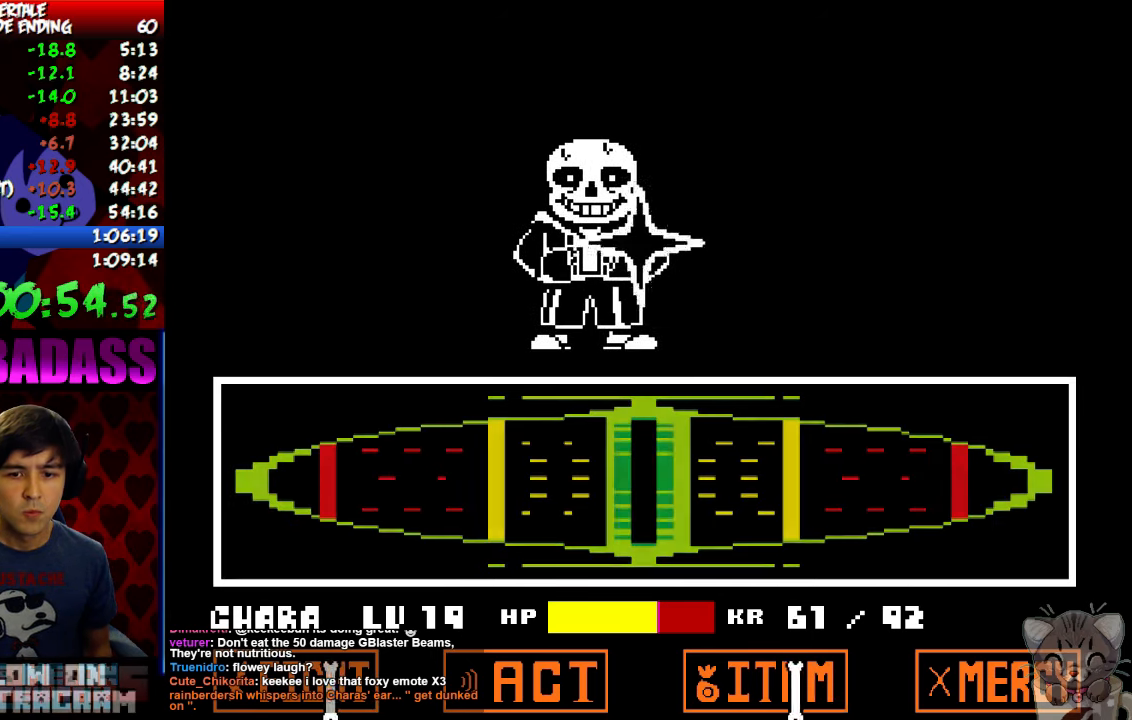
{"keys": ["shift"], "events": [[33, "return", "down"], [33, "z", "down"], [67, "return", "up"], [67, "z", "up"], [133, "return", "down"], [133, "z", "down"], [200, "z", "up"], [233, "return", "up"], [333, "return", "down"], [367, "return", "up"], [467, "return", "down"], [467, "shift", "down"], [500, "return", "up"]]}
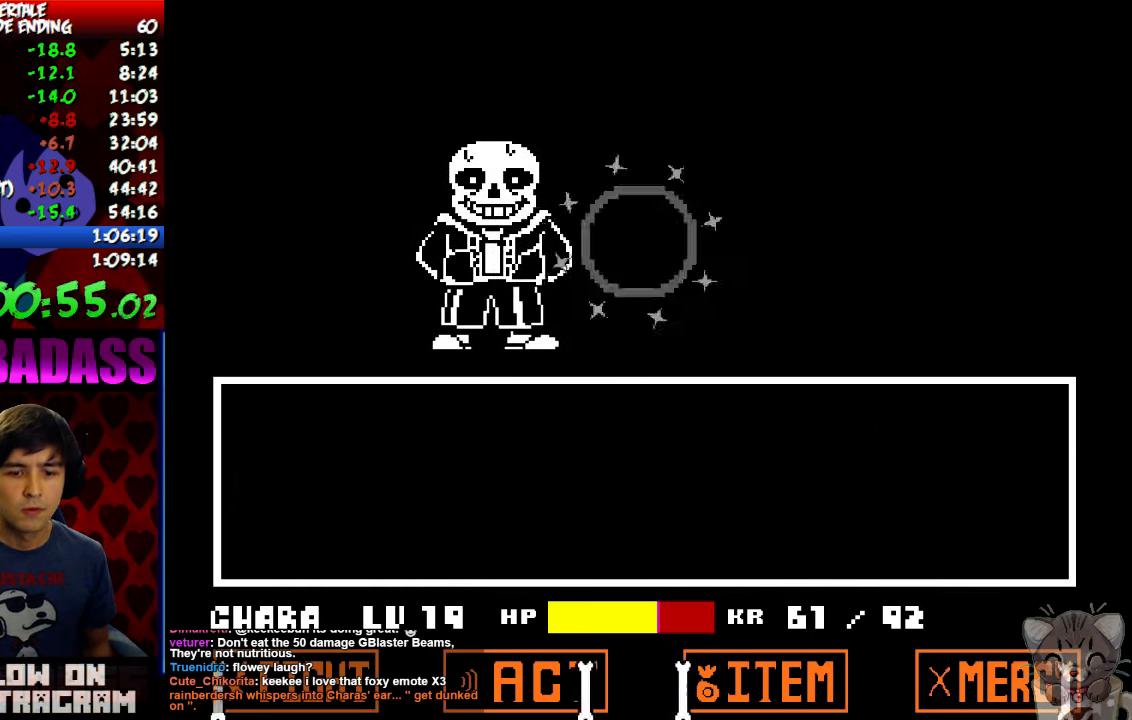
{"keys": ["return", "shift"], "events": [[33, "shift", "up"], [100, "return", "down"], [100, "shift", "down"], [167, "return", "up"], [167, "shift", "up"], [167, "z", "down"], [233, "x", "down"], [267, "z", "up"], [300, "return", "down"], [300, "shift", "down"], [300, "x", "up"], [333, "return", "up"], [367, "shift", "up"], [400, "z", "down"], [433, "x", "down"], [467, "return", "down"], [467, "z", "up"], [500, "shift", "down"], [500, "x", "up"]]}
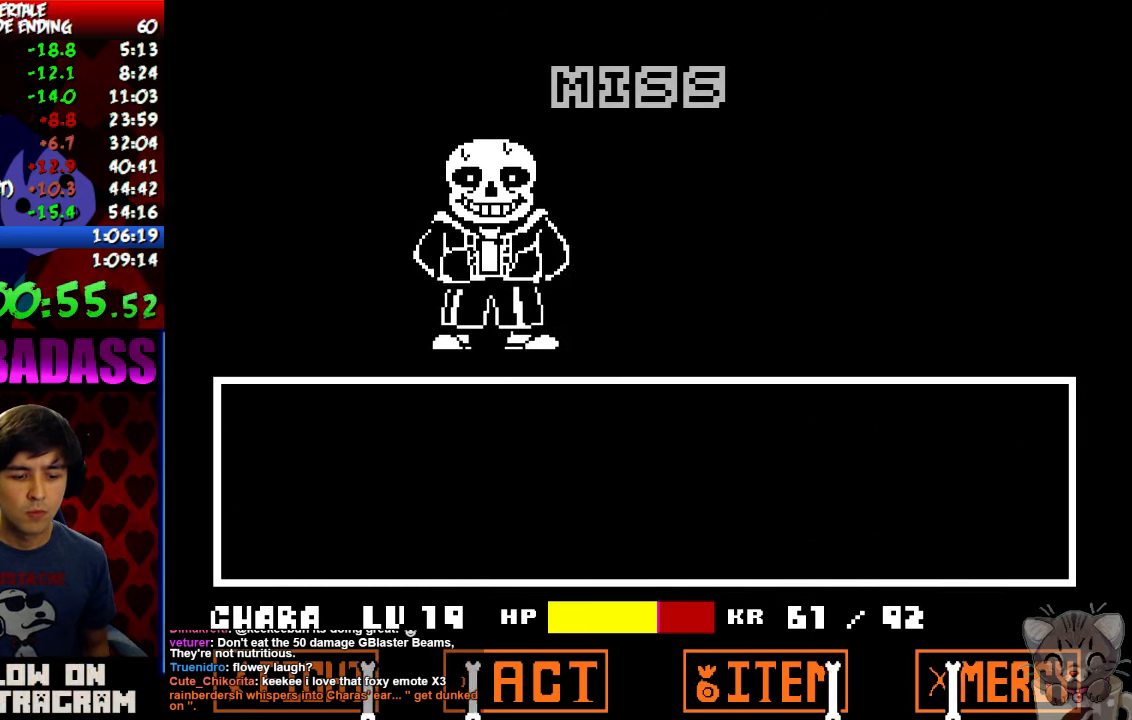
{"keys": ["return", "shift"], "events": [[33, "return", "up"], [33, "shift", "up"], [100, "x", "down"], [100, "z", "down"], [133, "z", "up"], [167, "return", "down"], [167, "shift", "down"], [167, "x", "up"], [233, "return", "up"], [233, "shift", "up"], [267, "z", "down"], [300, "x", "down"], [333, "return", "down"], [333, "shift", "down"], [333, "z", "up"], [367, "x", "up"], [400, "return", "up"], [400, "shift", "up"], [433, "z", "down"], [467, "x", "down"], [467, "z", "up"], [500, "return", "down"], [500, "shift", "down"], [500, "x", "up"]]}
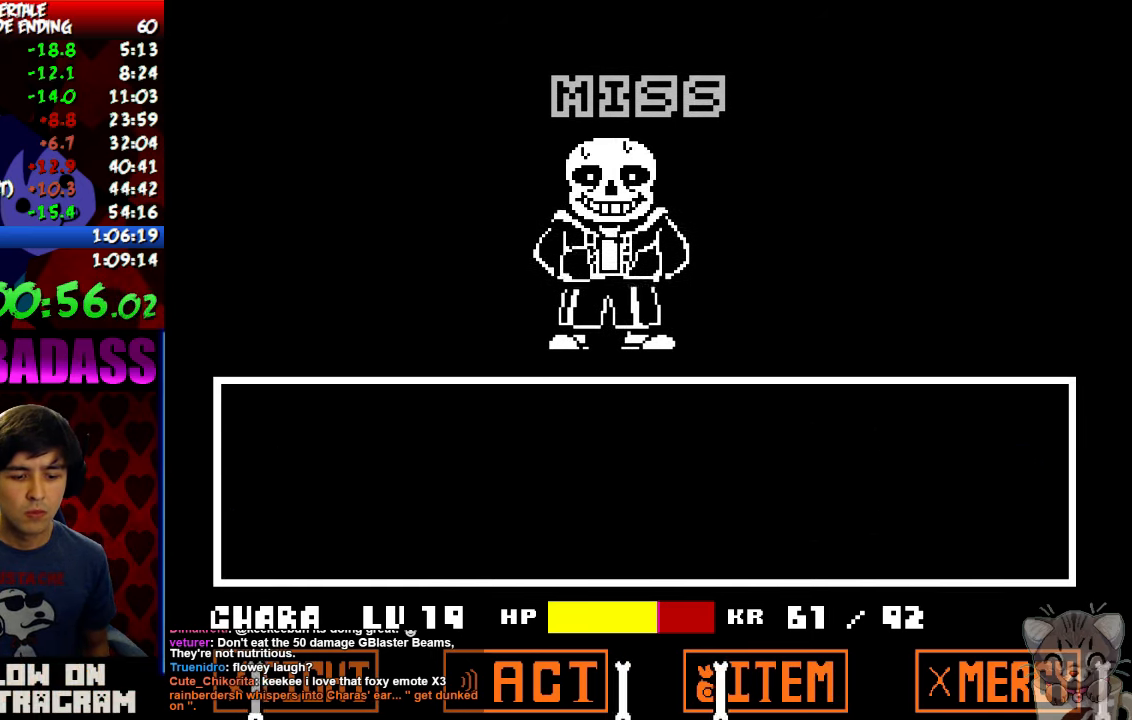
{"keys": ["return", "shift"], "events": [[67, "return", "up"], [67, "shift", "up"], [100, "z", "down"], [133, "x", "down"], [133, "z", "up"], [167, "return", "down"], [167, "shift", "down"], [167, "x", "up"], [200, "return", "up"], [200, "shift", "up"], [200, "z", "down"], [267, "z", "up"], [300, "return", "down"], [300, "shift", "down"], [300, "x", "down"], [333, "x", "up"], [367, "return", "up"], [367, "shift", "up"], [367, "z", "down"], [433, "x", "down"], [433, "z", "up"], [467, "return", "down"], [467, "shift", "down"], [500, "x", "up"]]}
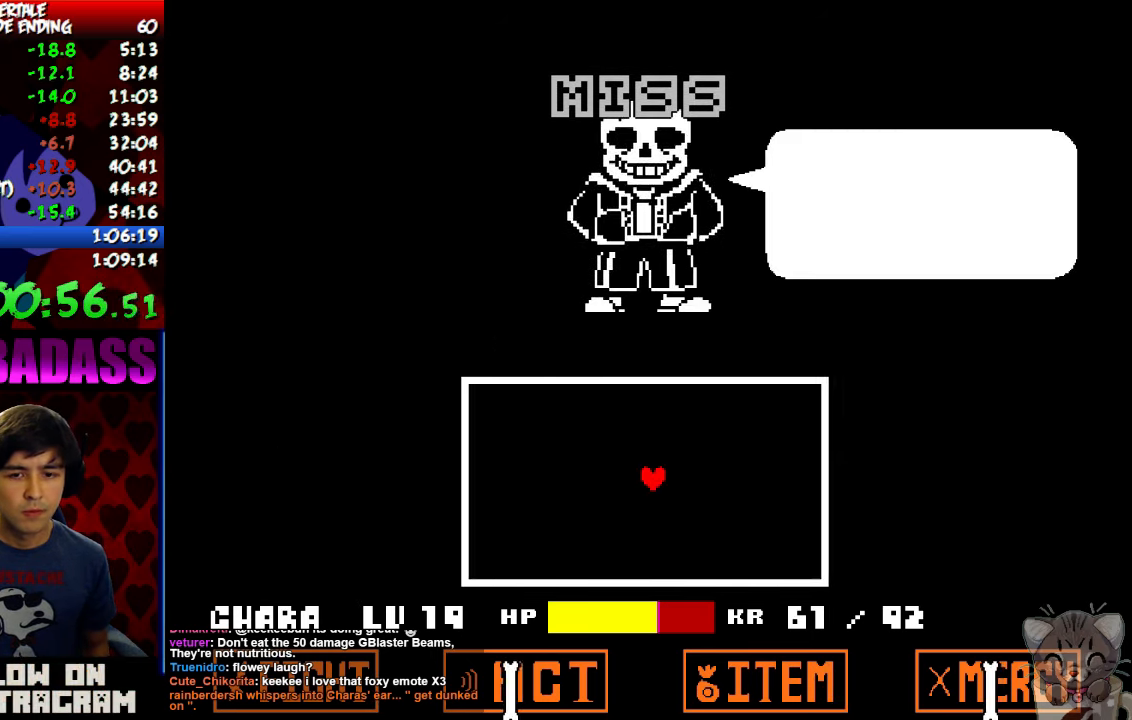
{"keys": [], "events": [[33, "return", "up"], [33, "shift", "up"], [33, "z", "down"], [100, "x", "down"], [100, "z", "up"], [133, "return", "down"], [133, "shift", "down"], [167, "x", "up"], [200, "return", "up"], [200, "shift", "up"], [200, "z", "down"], [267, "return", "down"], [267, "x", "down"], [267, "z", "up"], [300, "shift", "down"], [333, "x", "up"], [367, "return", "up"], [367, "shift", "up"], [367, "z", "down"], [433, "x", "down"], [433, "z", "up"], [467, "x", "up"]]}